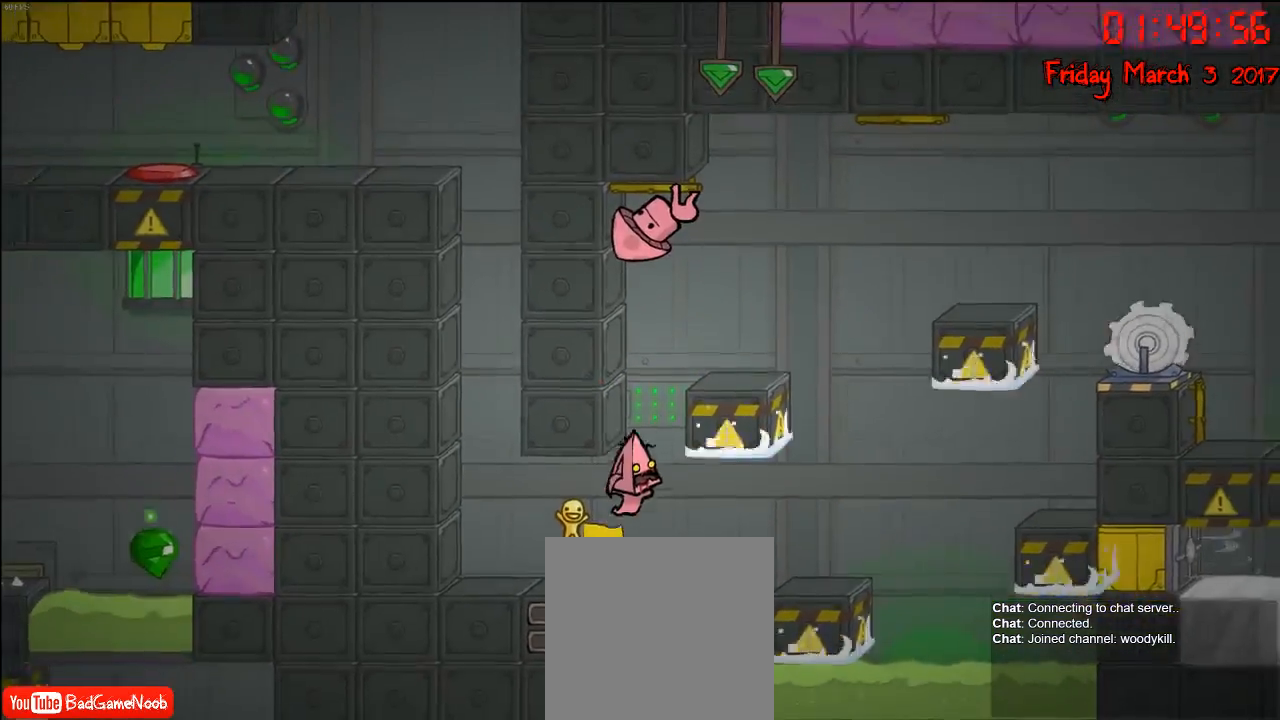
Gameplay with a controller (Xbox layout); each line is a JSON object with the inputs held at the frame after it. "events" lists button and stick changes between this image and that frame as [ms after this image, input, new state], when the widget could be followed in between.
{"buttons": [], "left_stick": "center", "right_stick": "center", "events": [[67, "A", "down"], [150, "A", "up"]]}
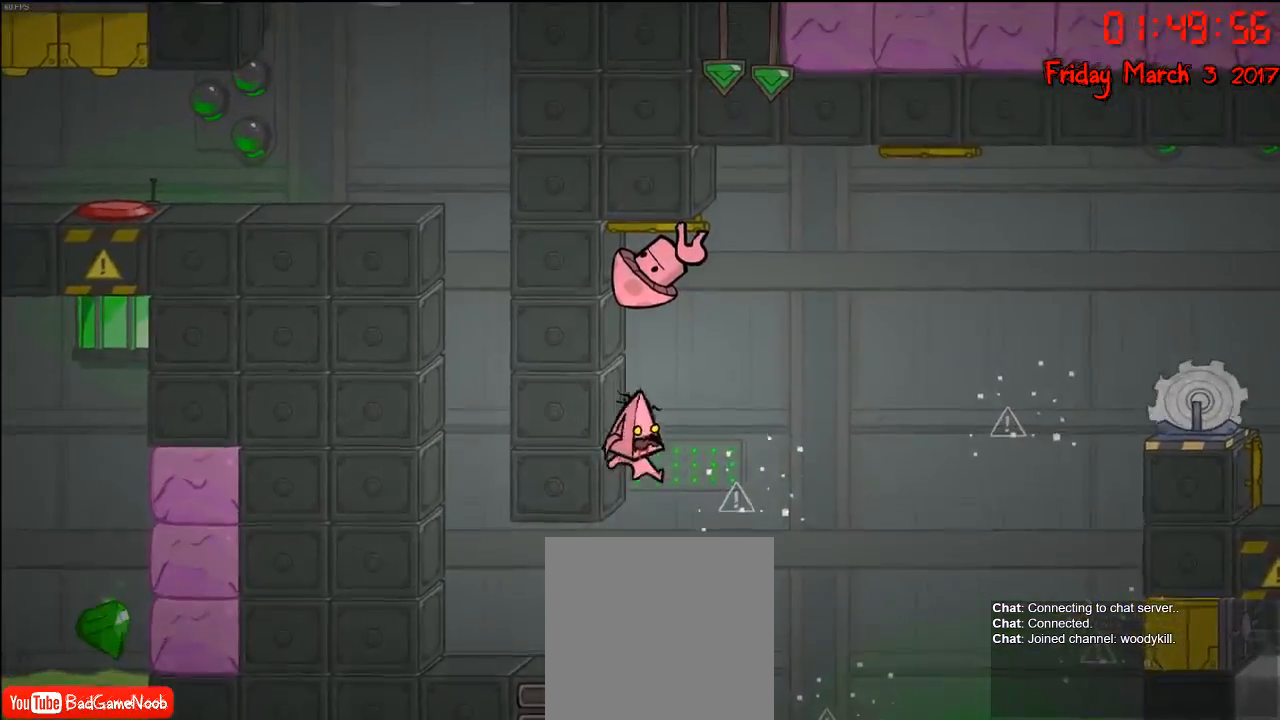
{"buttons": [], "left_stick": "center", "right_stick": "center", "events": []}
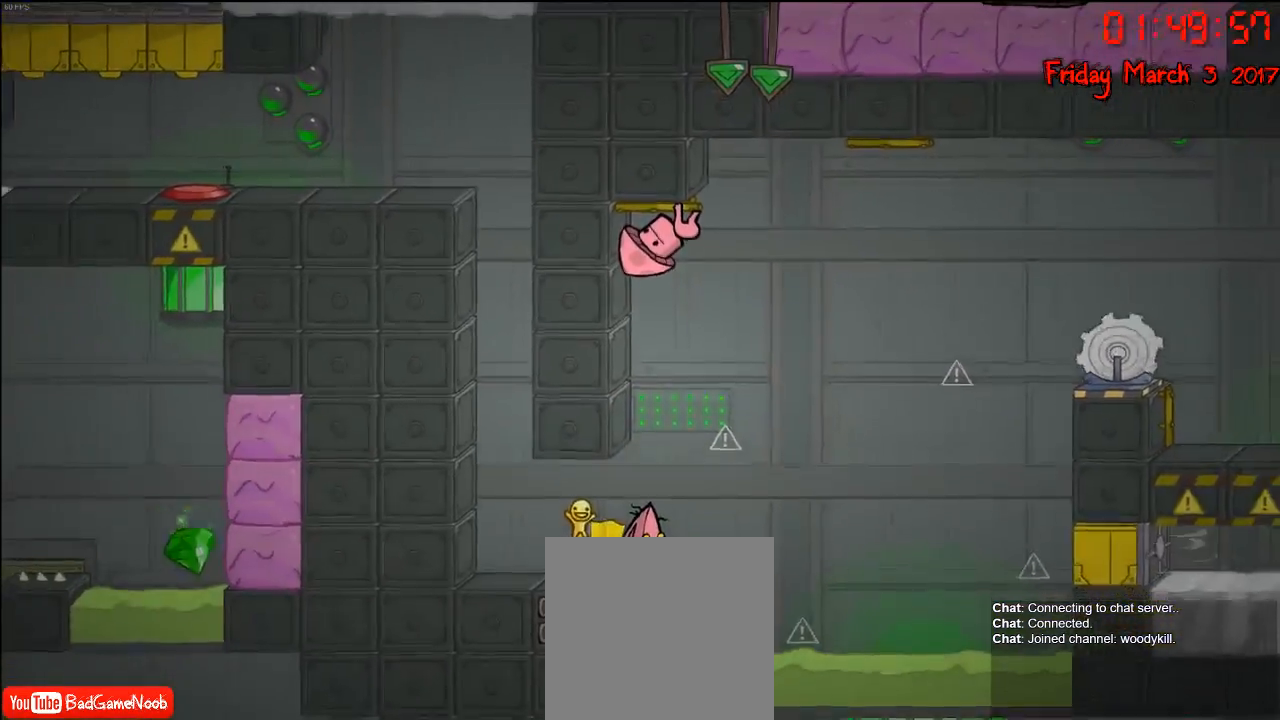
{"buttons": [], "left_stick": "center", "right_stick": "center", "events": []}
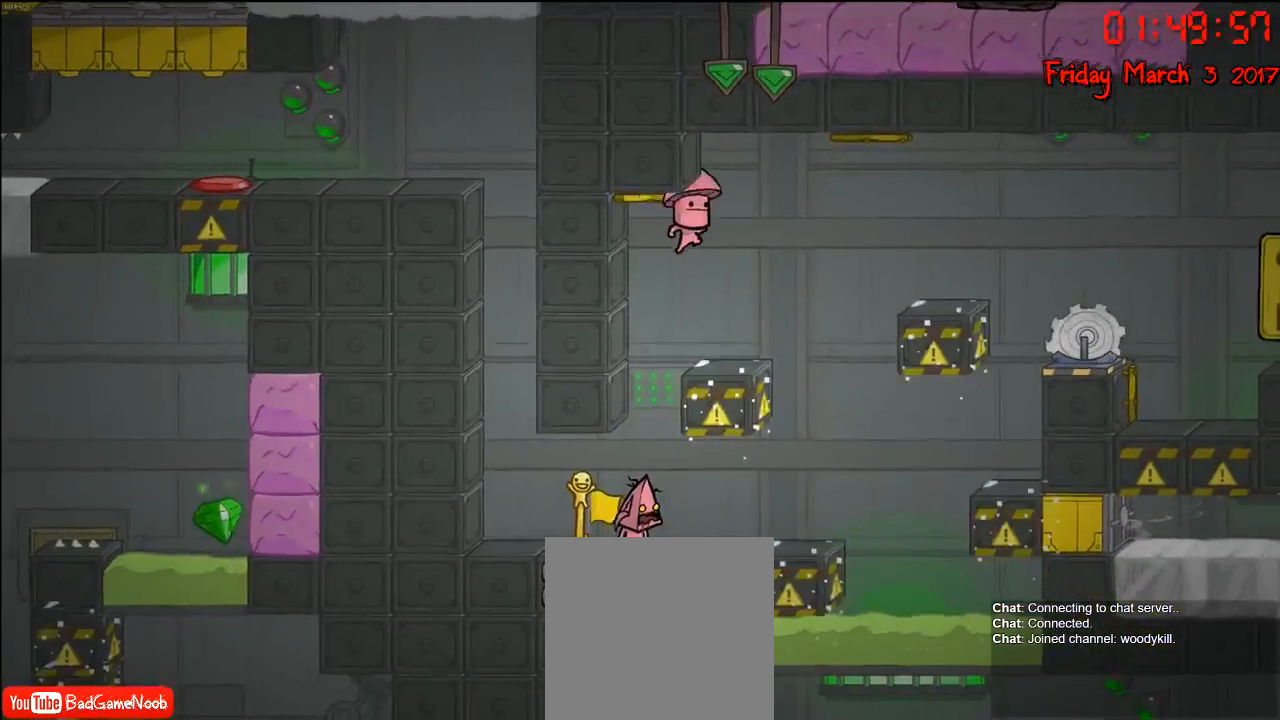
{"buttons": ["A"], "left_stick": "right", "right_stick": "center", "events": [[100, "A", "down"], [283, "A", "up"], [367, "A", "down"], [483, "left_stick", "right"]]}
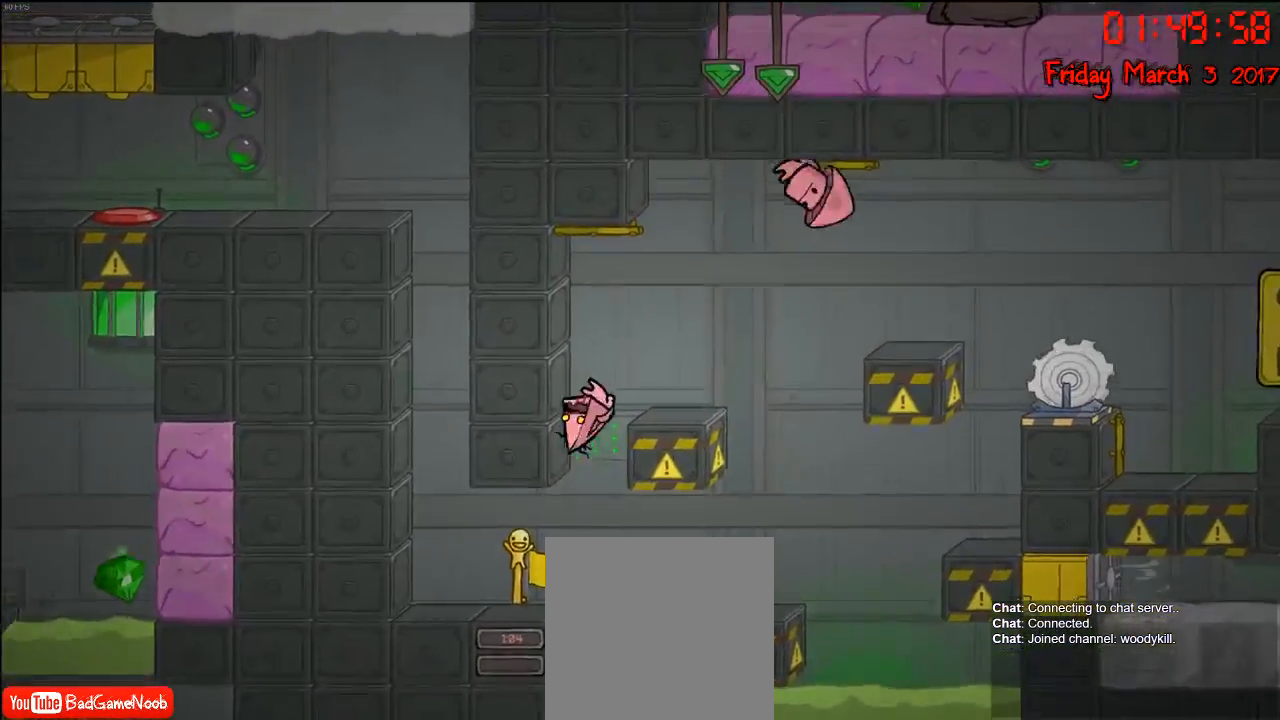
{"buttons": ["A"], "left_stick": "left", "right_stick": "center", "events": [[250, "A", "up"], [283, "left_stick", "center"], [450, "A", "down"], [450, "left_stick", "left"]]}
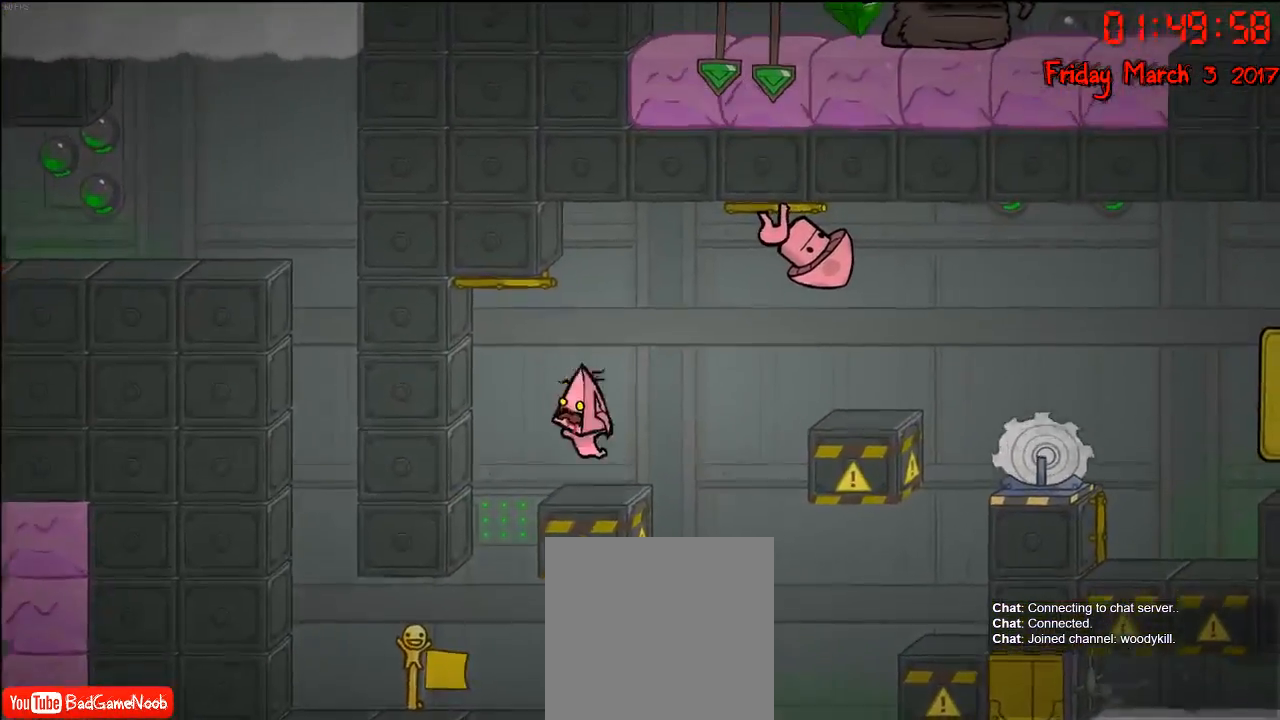
{"buttons": ["R2"], "left_stick": "center", "right_stick": "center", "events": [[83, "A", "up"], [167, "A", "down"], [217, "left_stick", "center"], [250, "A", "up"], [283, "R2", "down"]]}
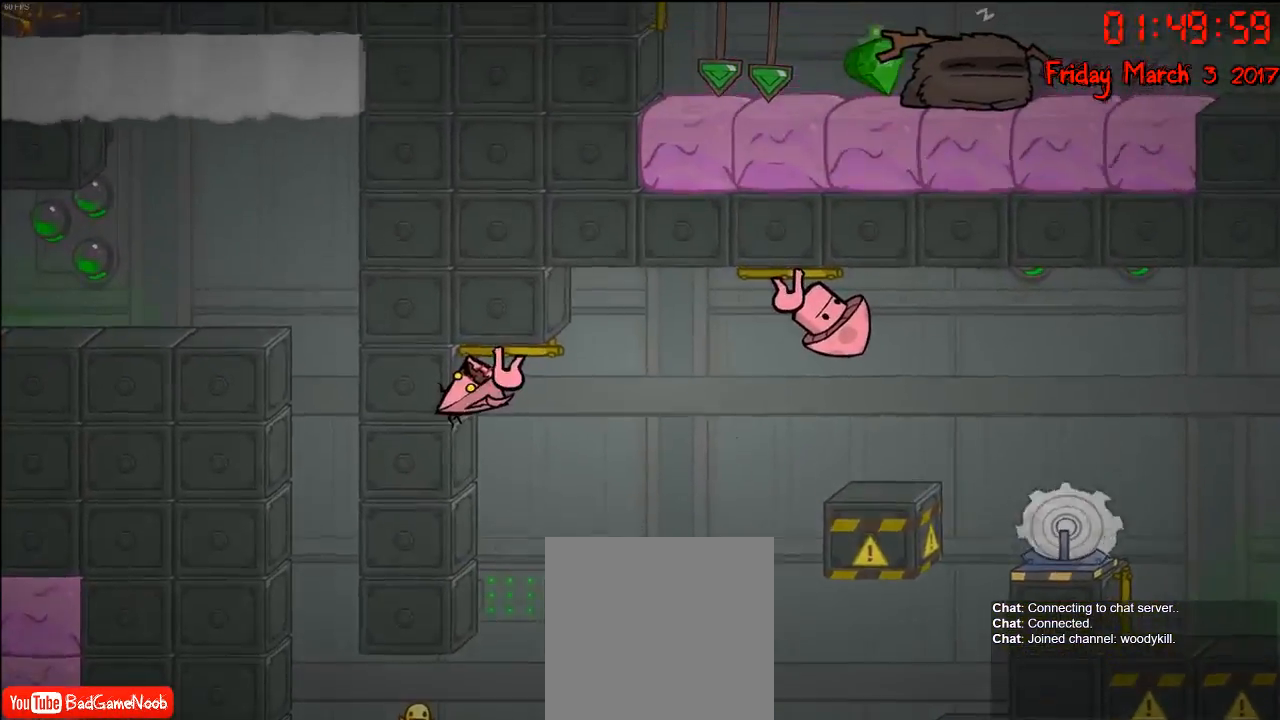
{"buttons": ["R2"], "left_stick": "center", "right_stick": "center", "events": [[133, "left_stick", "right"], [317, "left_stick", "center"]]}
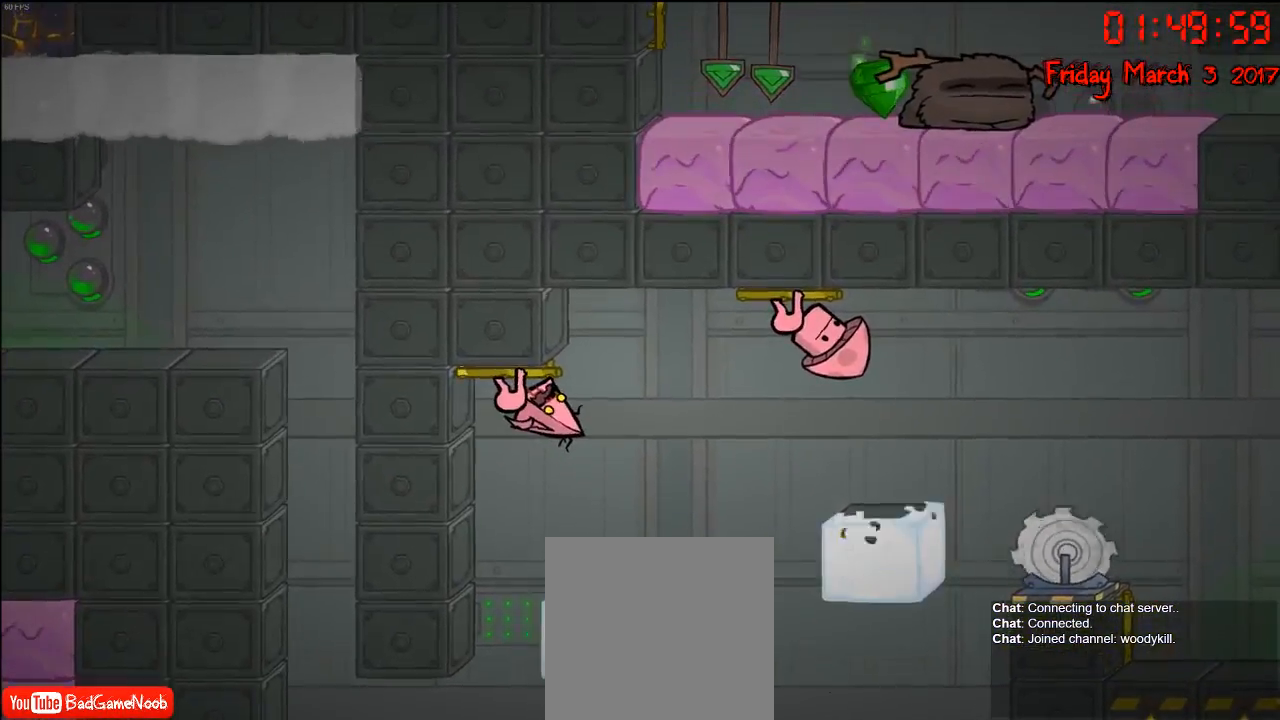
{"buttons": ["R2"], "left_stick": "center", "right_stick": "center", "events": [[17, "left_stick", "right"], [167, "left_stick", "center"]]}
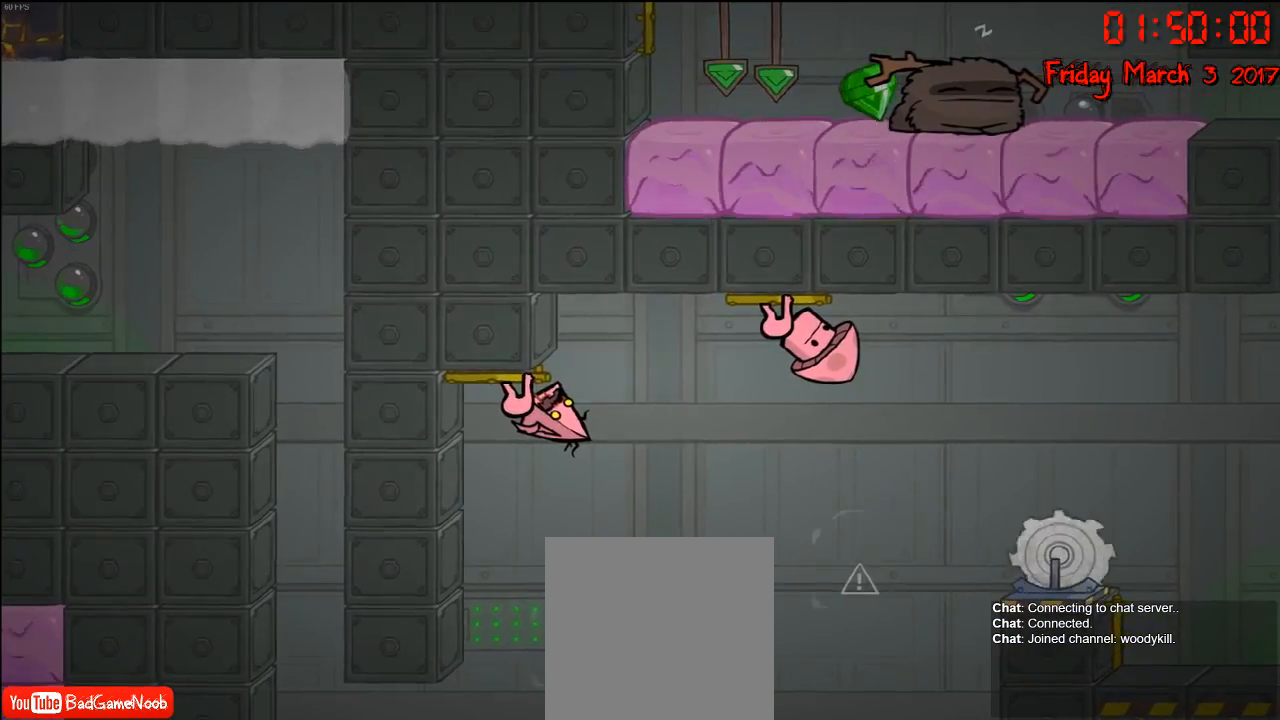
{"buttons": ["R2"], "left_stick": "center", "right_stick": "center", "events": [[150, "left_stick", "right"], [250, "left_stick", "center"]]}
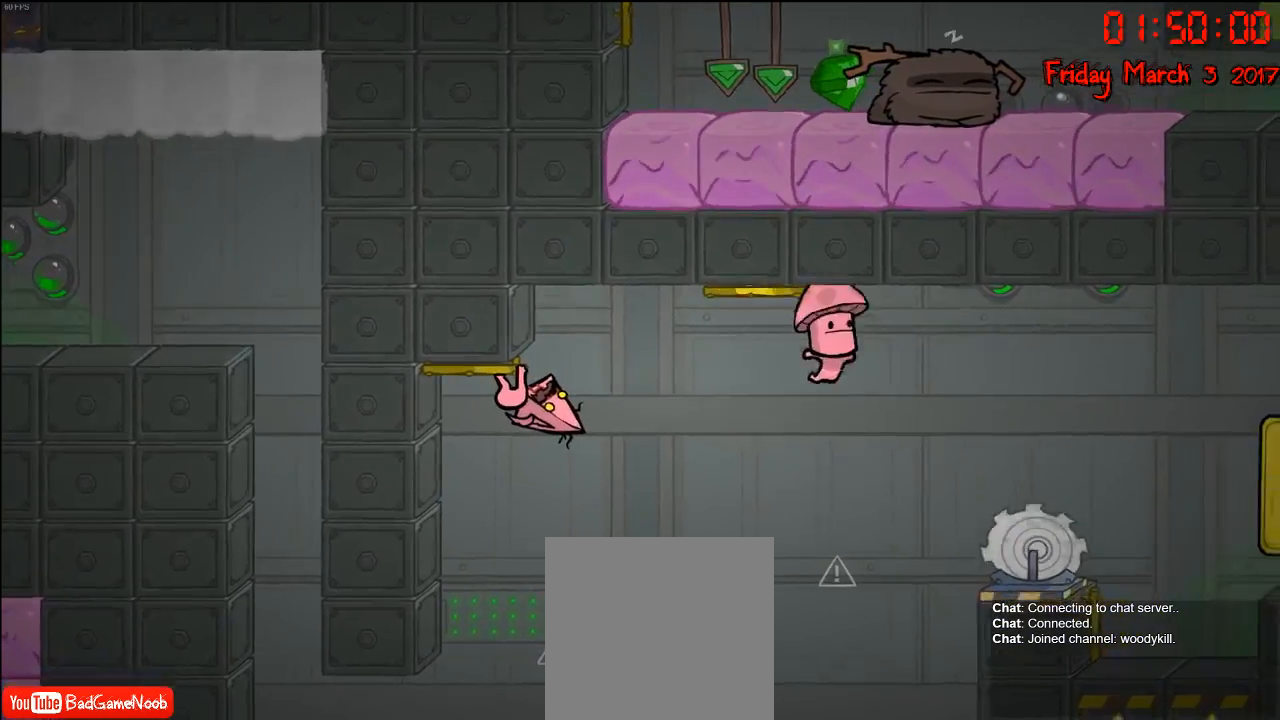
{"buttons": [], "left_stick": "right", "right_stick": "center", "events": [[217, "left_stick", "right"], [317, "A", "down"], [317, "R2", "up"], [433, "A", "up"]]}
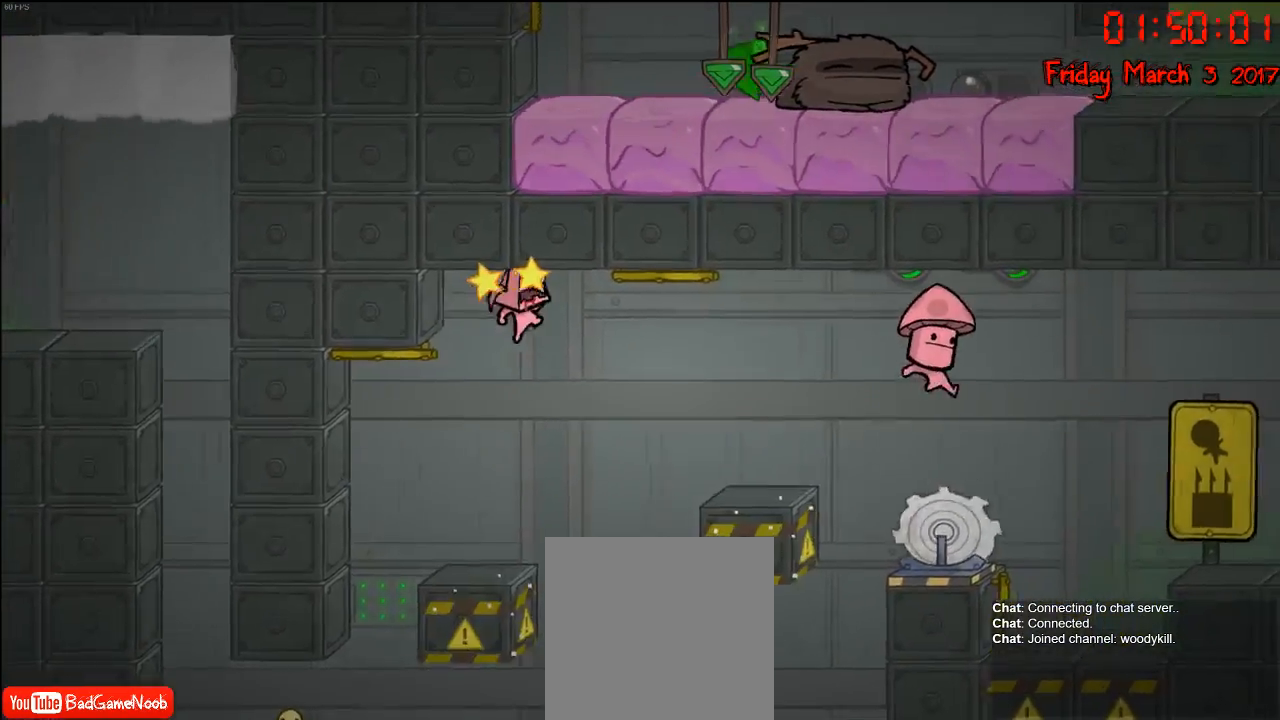
{"buttons": ["R2"], "left_stick": "right", "right_stick": "center", "events": [[217, "A", "down"], [383, "A", "up"], [400, "R2", "down"]]}
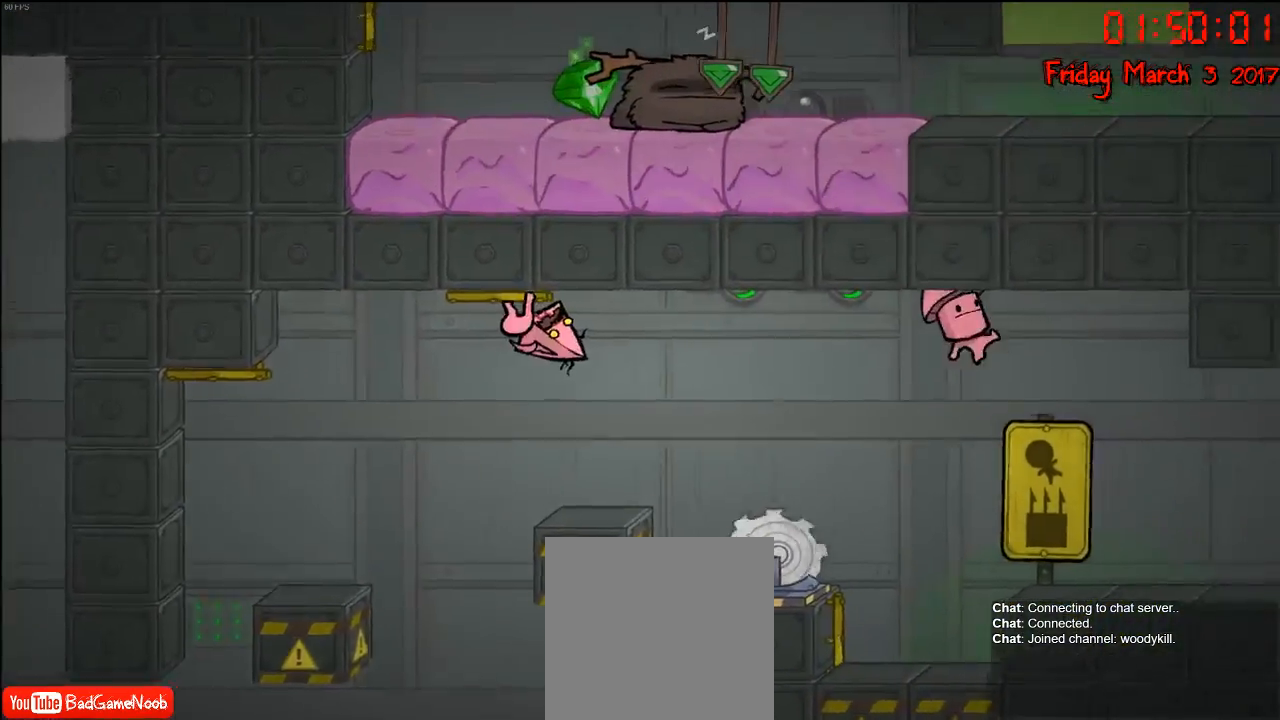
{"buttons": ["R2"], "left_stick": "center", "right_stick": "center", "events": [[17, "left_stick", "center"]]}
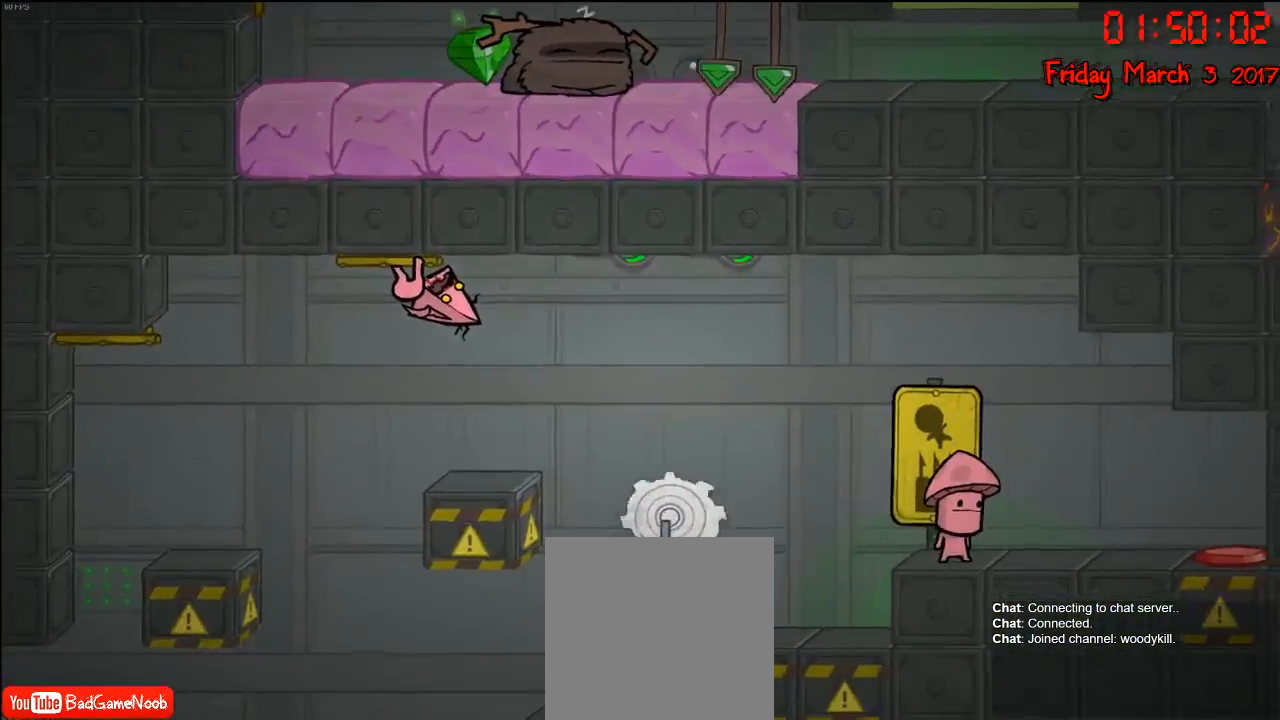
{"buttons": [], "left_stick": "right", "right_stick": "center", "events": [[83, "left_stick", "right"], [183, "left_stick", "center"], [233, "R2", "up"], [417, "left_stick", "right"]]}
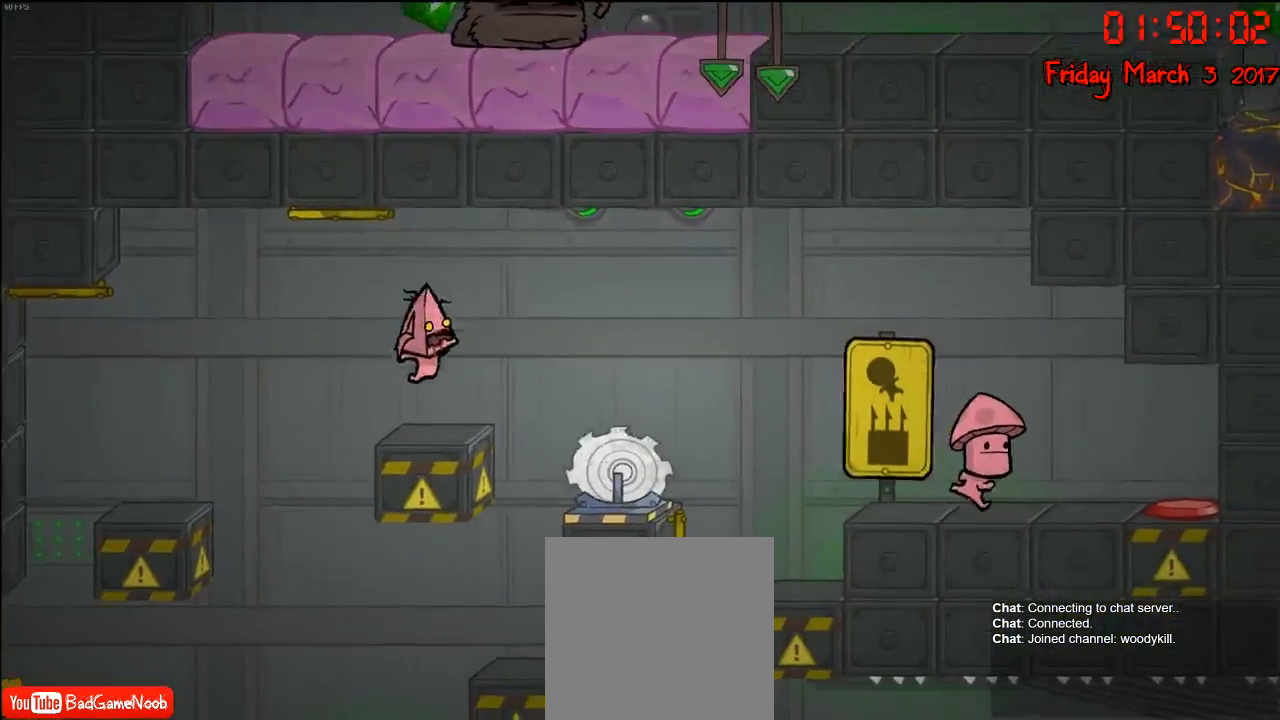
{"buttons": [], "left_stick": "right", "right_stick": "center", "events": [[133, "A", "down"], [317, "A", "up"]]}
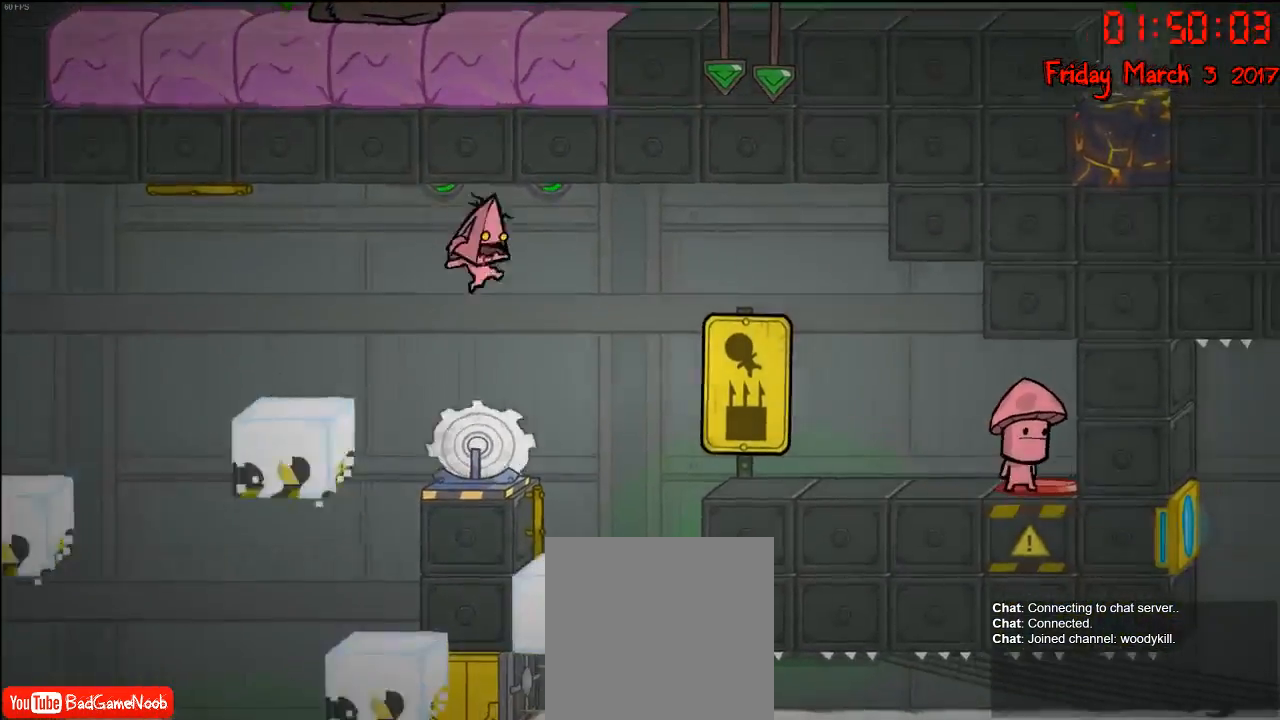
{"buttons": [], "left_stick": "right", "right_stick": "center", "events": [[167, "A", "down"], [350, "A", "up"]]}
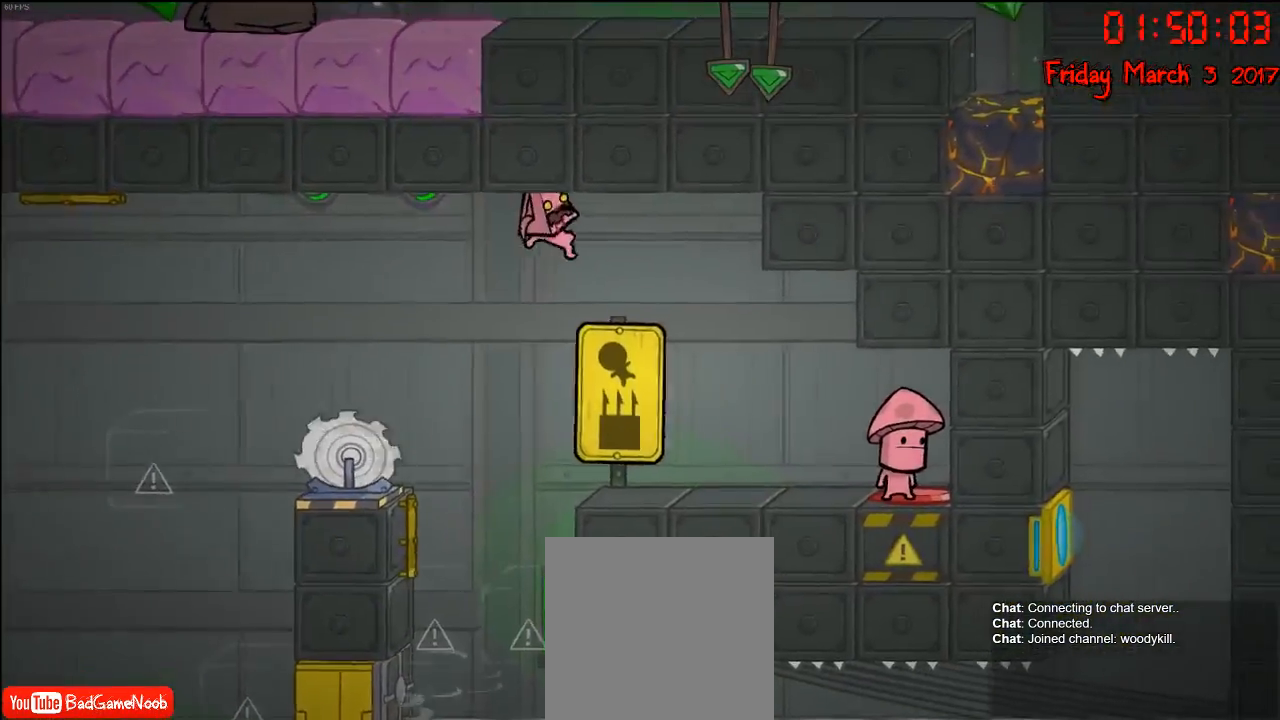
{"buttons": [], "left_stick": "center", "right_stick": "center", "events": [[200, "left_stick", "center"]]}
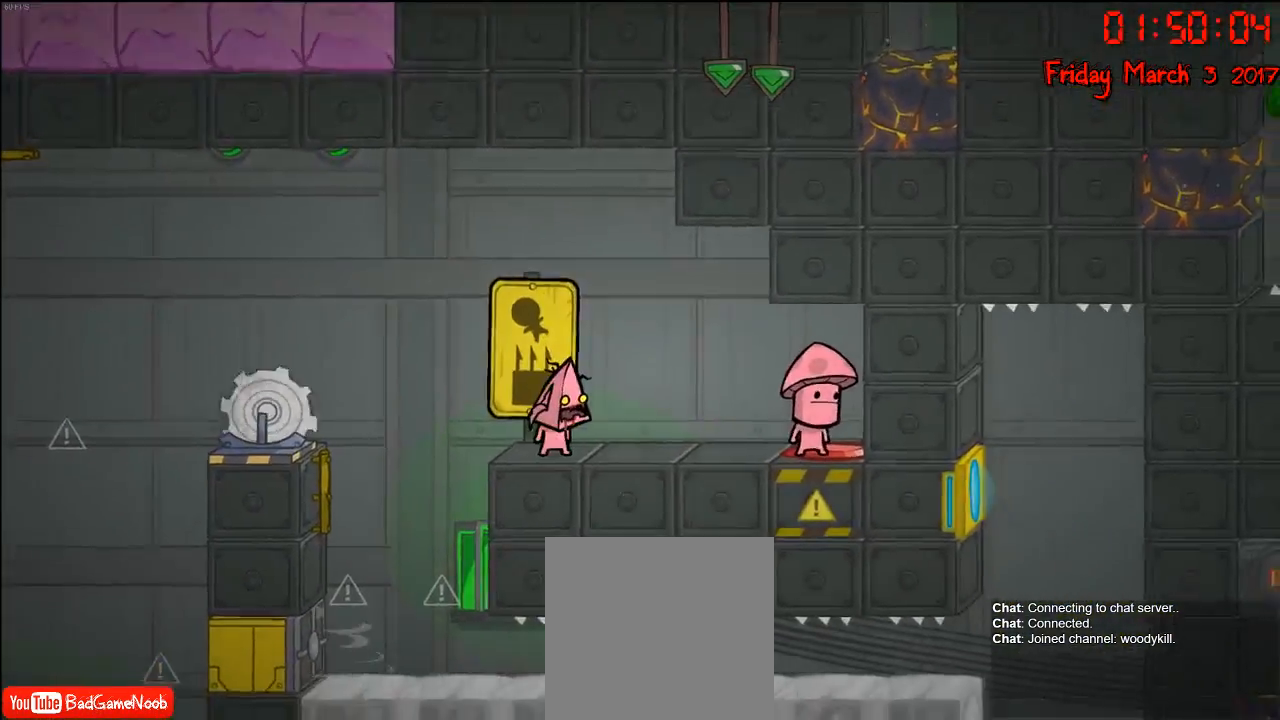
{"buttons": [], "left_stick": "center", "right_stick": "down", "events": [[317, "right_stick", "down"]]}
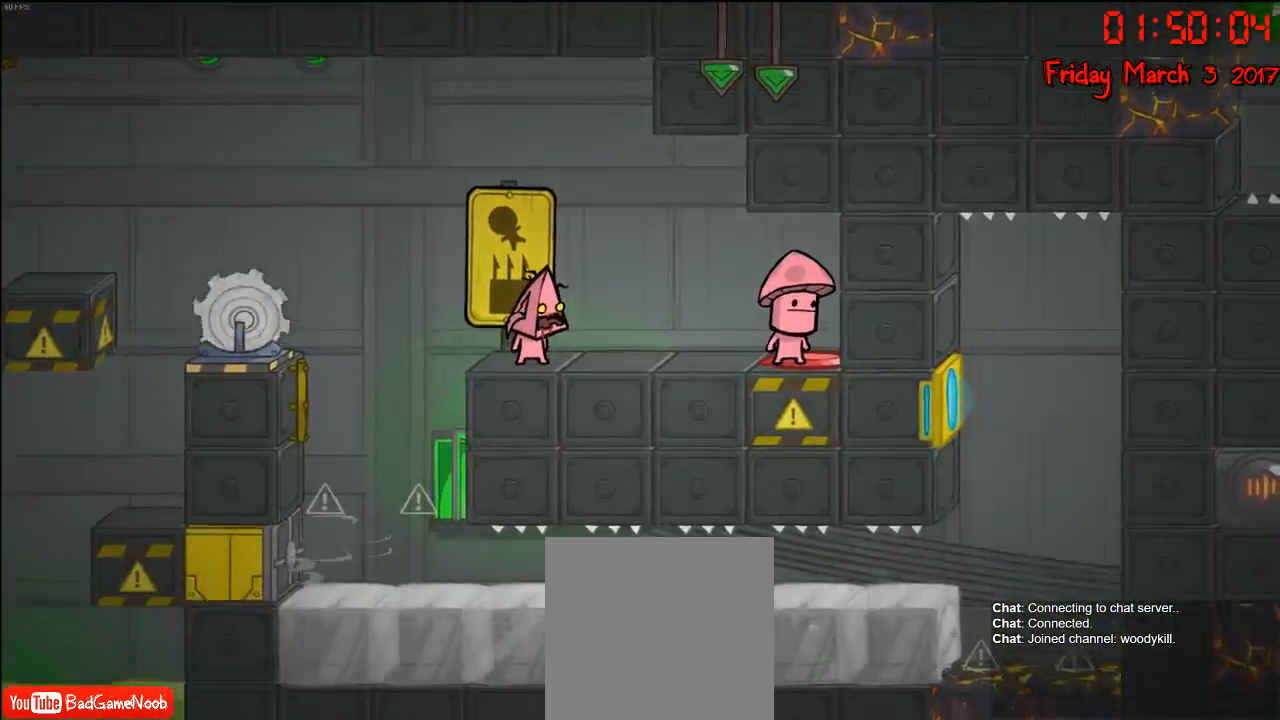
{"buttons": [], "left_stick": "center", "right_stick": "center", "events": [[183, "right_stick", "center"]]}
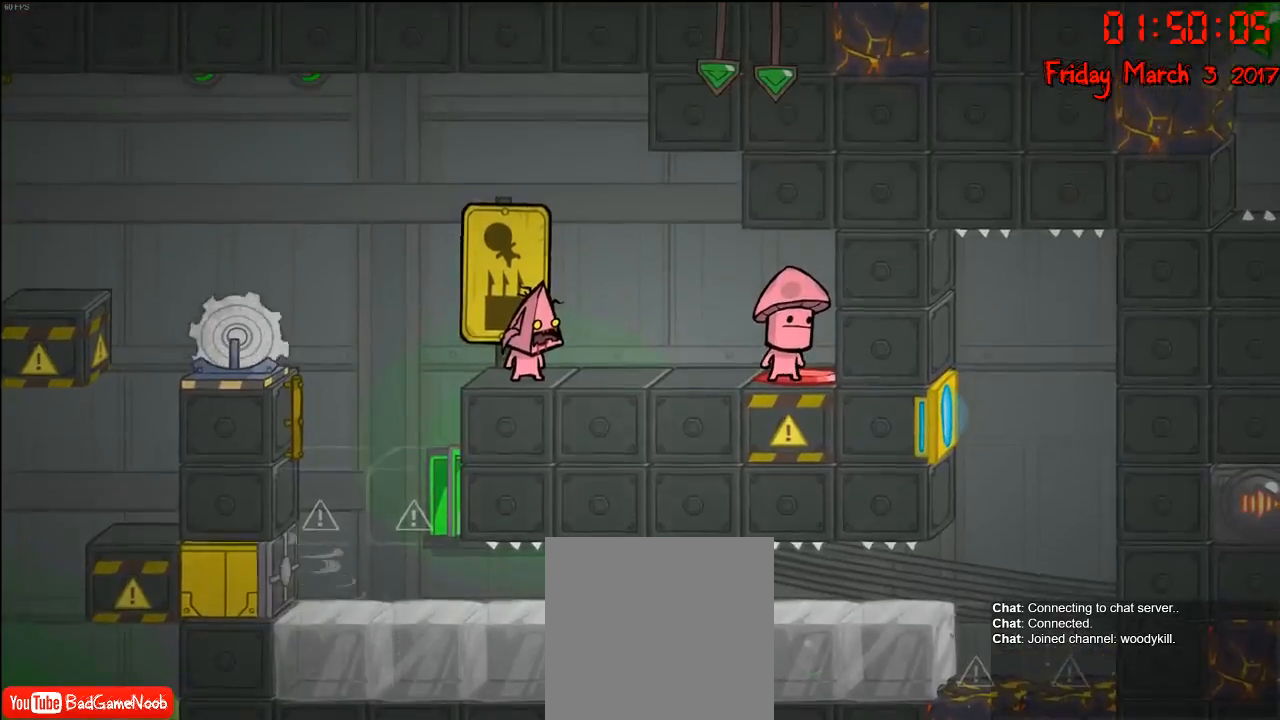
{"buttons": [], "left_stick": "center", "right_stick": "center", "events": [[50, "left_stick", "left"], [467, "left_stick", "center"]]}
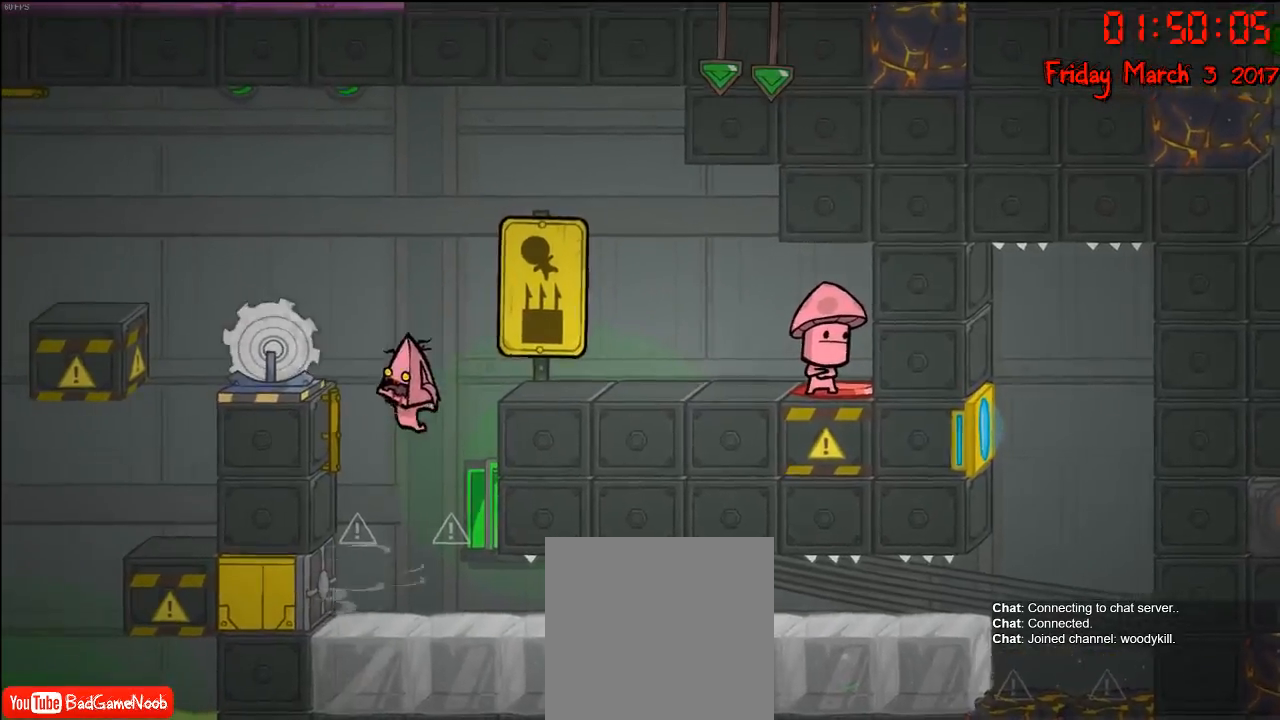
{"buttons": [], "left_stick": "center", "right_stick": "center", "events": [[200, "left_stick", "left"], [400, "left_stick", "center"]]}
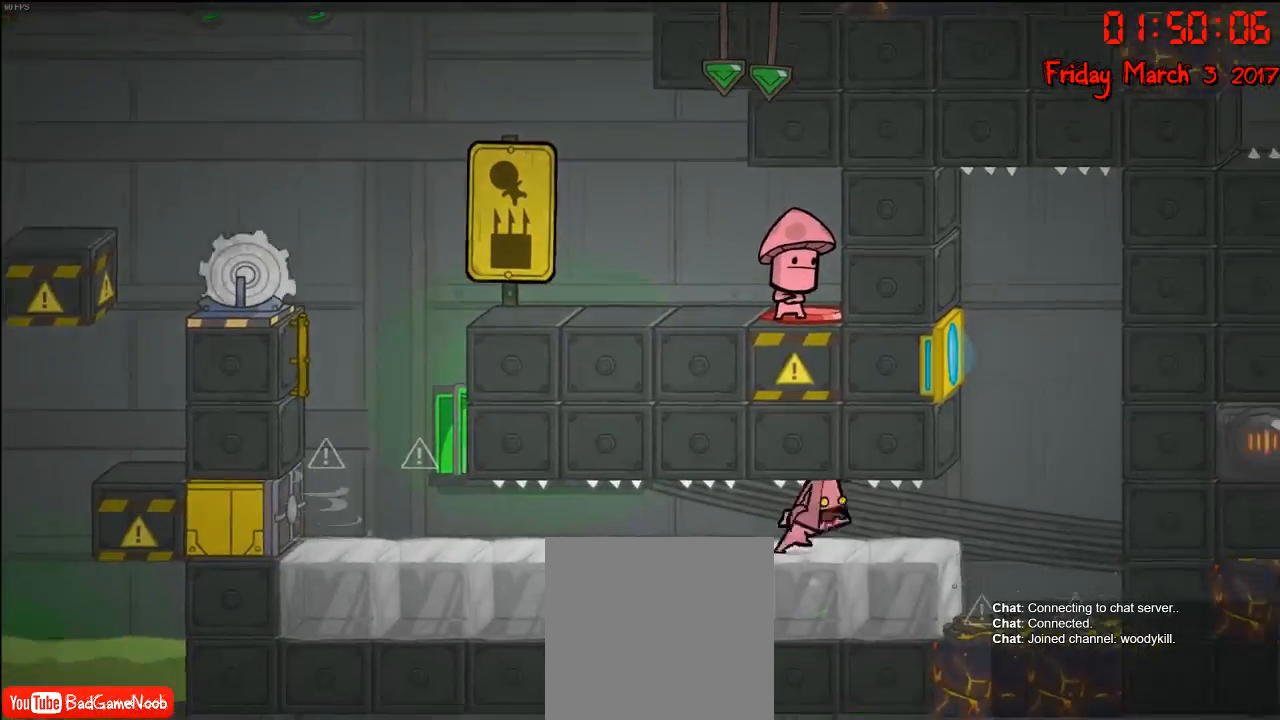
{"buttons": [], "left_stick": "left", "right_stick": "center", "events": [[17, "left_stick", "right"], [250, "A", "down"], [333, "left_stick", "left"], [417, "A", "up"]]}
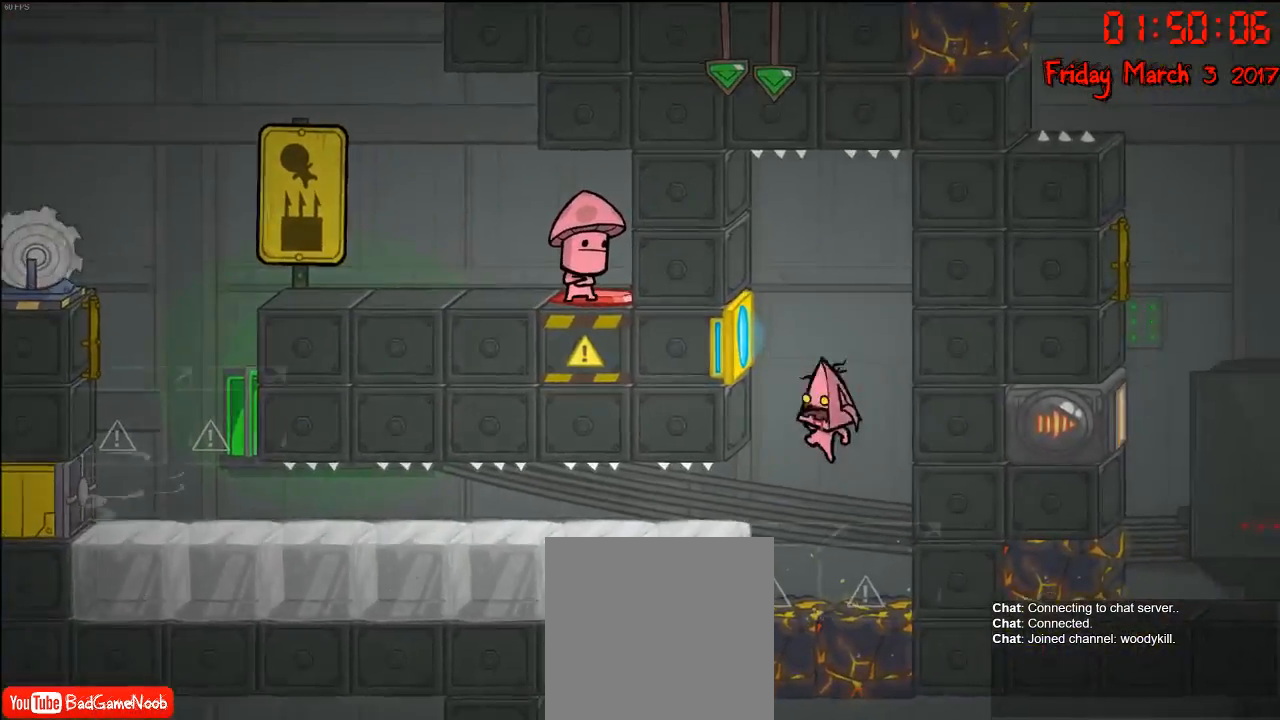
{"buttons": [], "left_stick": "left", "right_stick": "center", "events": [[50, "A", "down"], [183, "left_stick", "center"], [267, "left_stick", "left"], [317, "A", "up"]]}
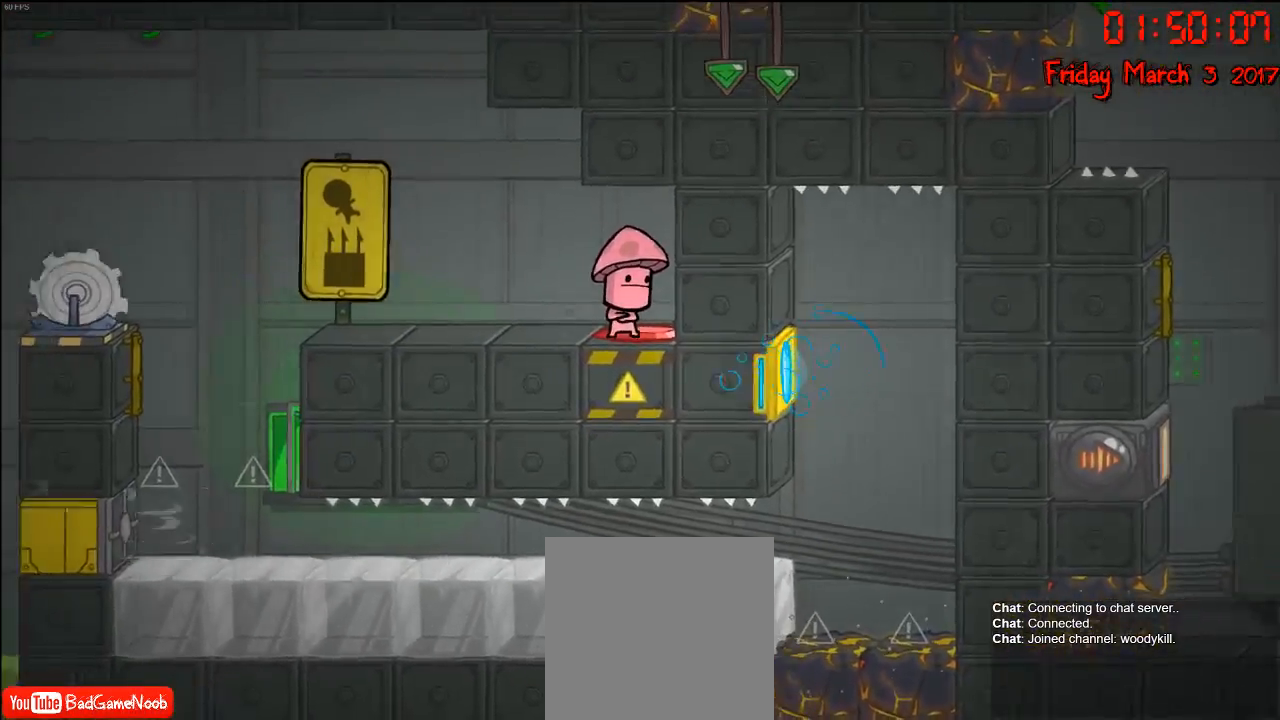
{"buttons": [], "left_stick": "center", "right_stick": "center", "events": [[83, "left_stick", "center"]]}
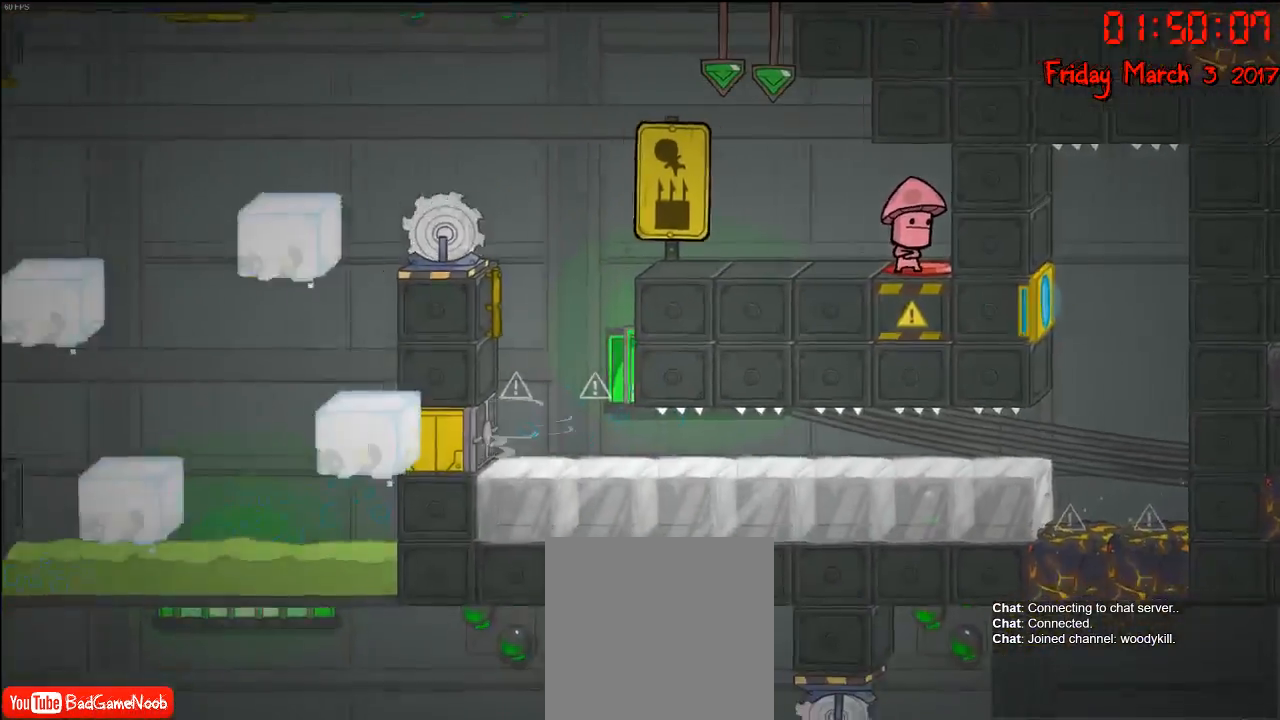
{"buttons": [], "left_stick": "center", "right_stick": "center", "events": []}
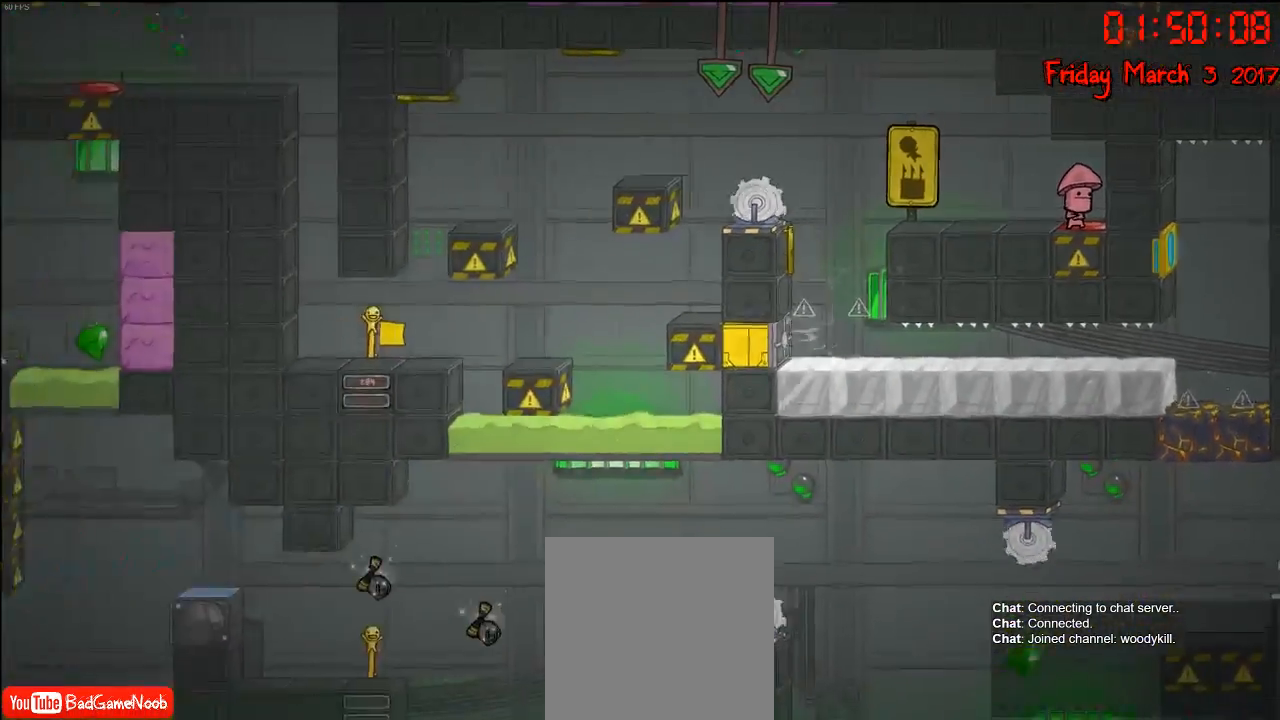
{"buttons": [], "left_stick": "center", "right_stick": "center", "events": []}
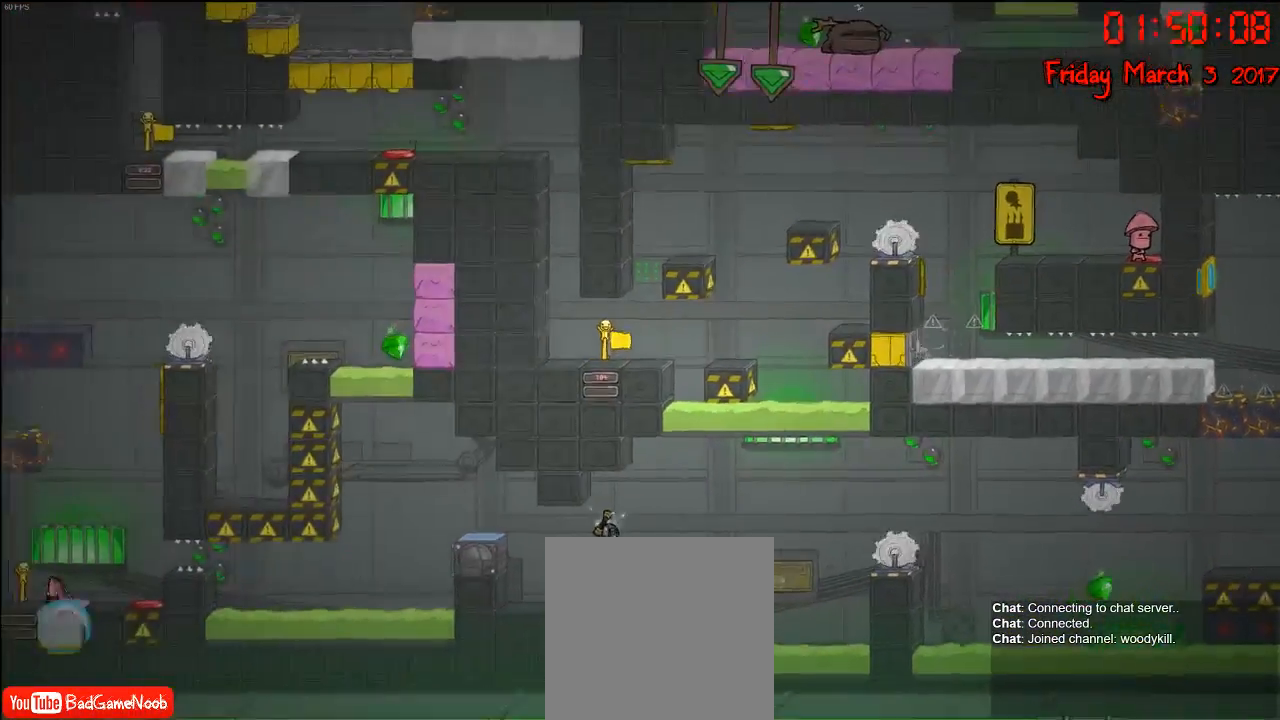
{"buttons": [], "left_stick": "center", "right_stick": "center", "events": []}
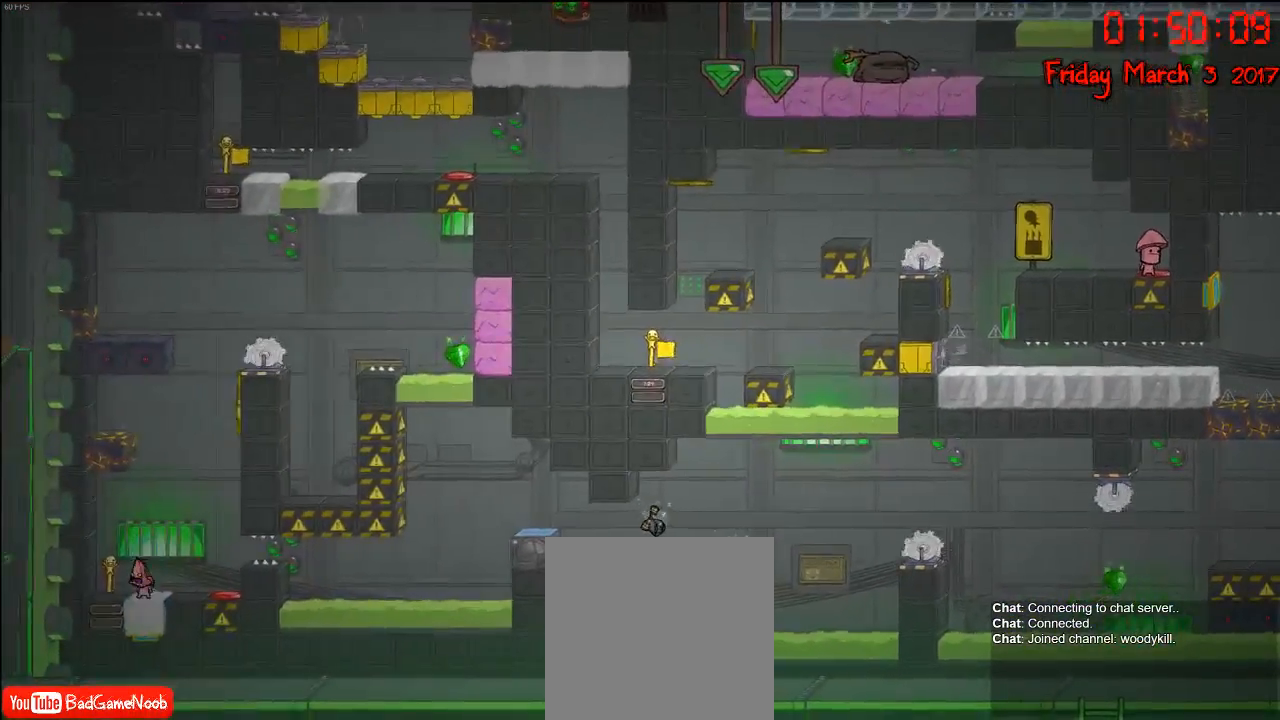
{"buttons": ["L2"], "left_stick": "center", "right_stick": "center", "events": [[150, "L2", "down"], [283, "L2", "up"], [333, "L2", "down"]]}
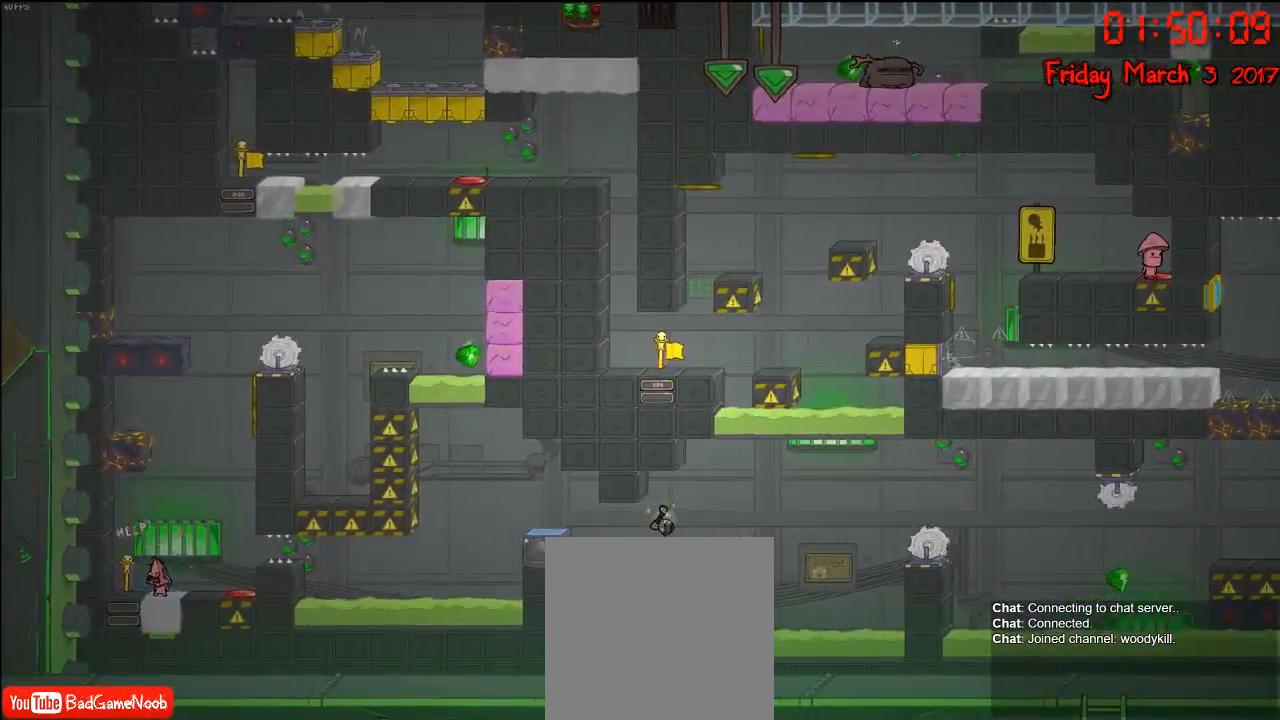
{"buttons": [], "left_stick": "center", "right_stick": "center", "events": [[483, "L2", "up"]]}